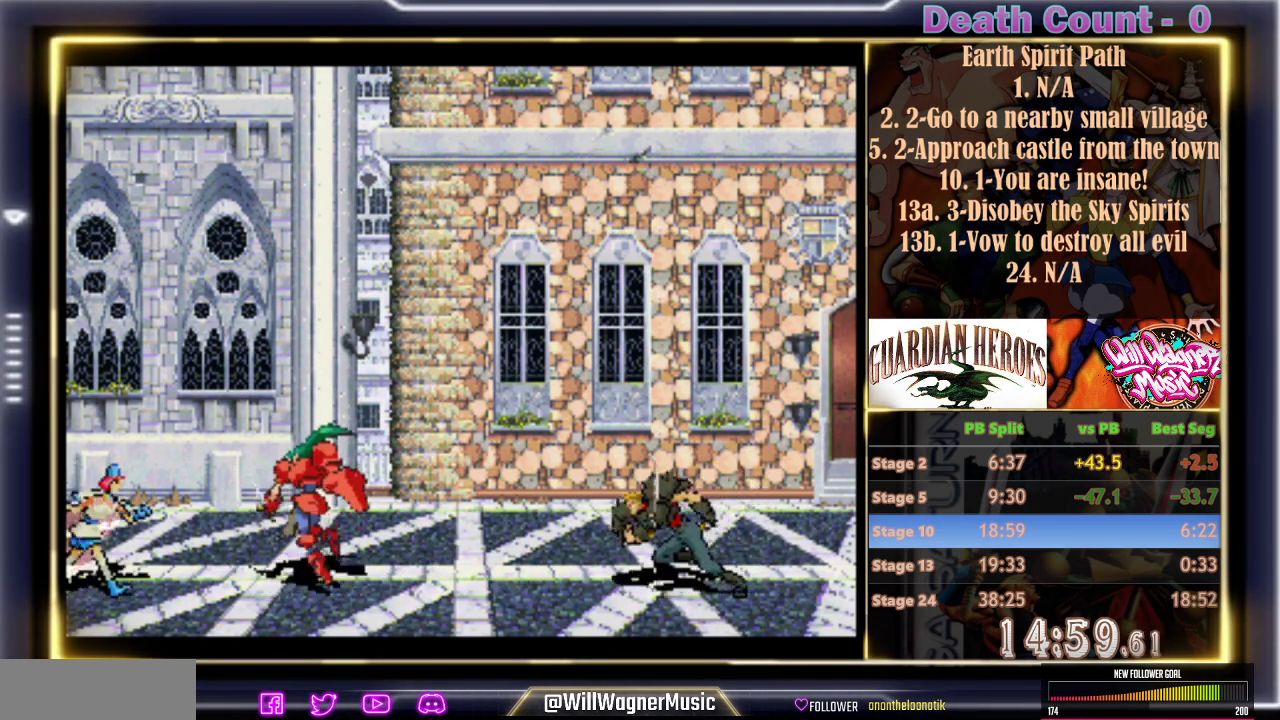
Gameplay with a controller (arcade stick); each line is a JSON object with the inputs held at the frame after it (dt_ms = milliseconds from this image to that frame). "events" lists button and stick changes between this image and that frame as [ms after this image, input, new state], when the widget could be followed in between. Not read: L3 R3 left_stick right_stick.
{"dt_ms": 500, "buttons": ["C", "R1"], "events": []}
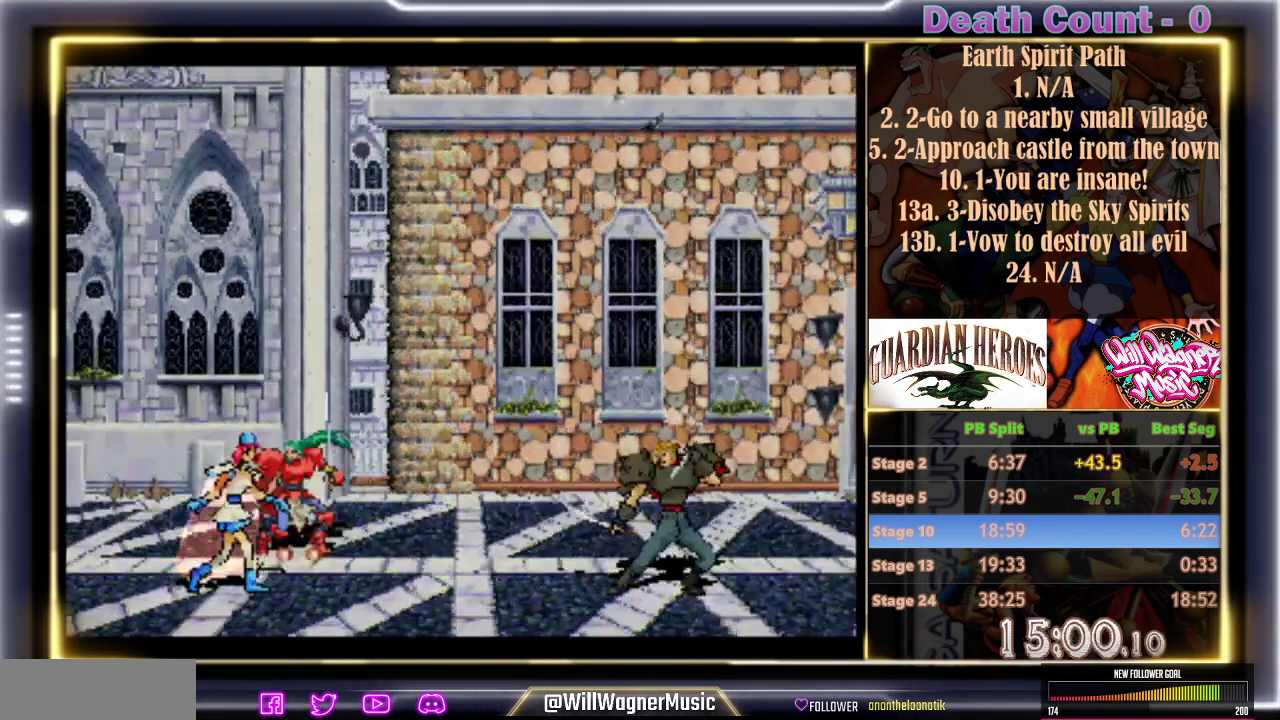
{"dt_ms": 500, "buttons": ["C", "R1"], "events": []}
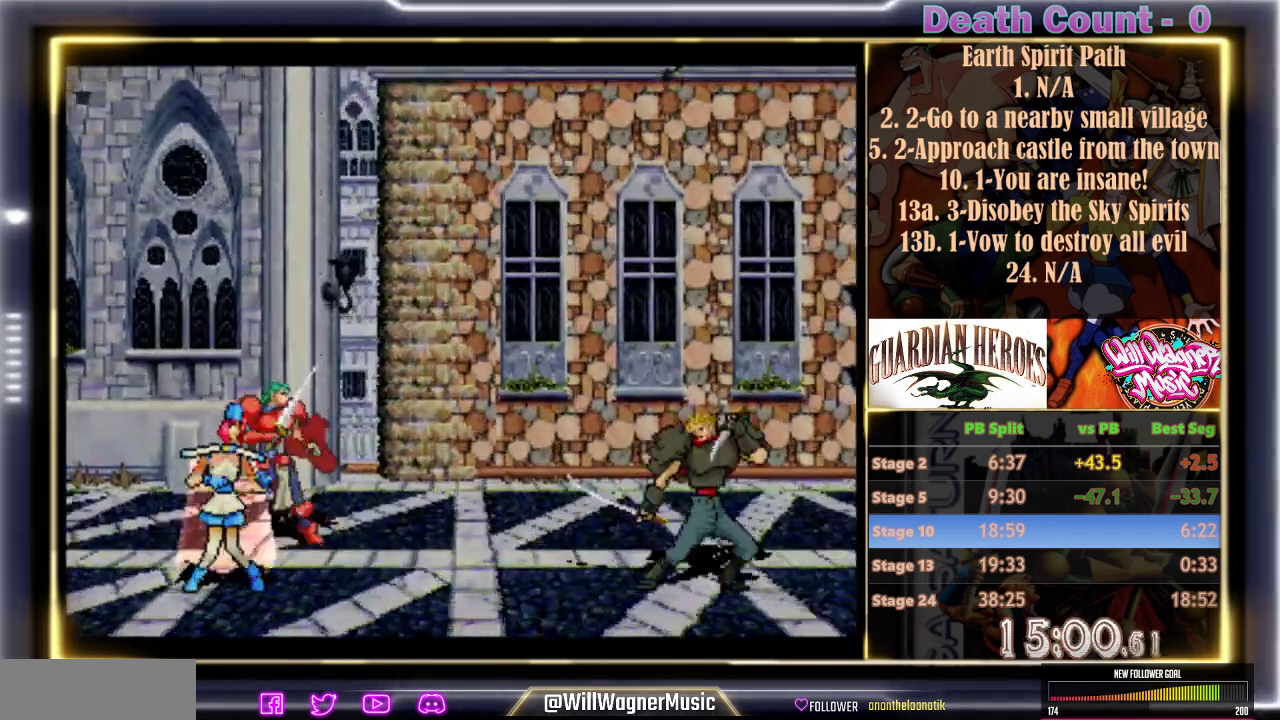
{"dt_ms": 1000, "buttons": ["R1"]}
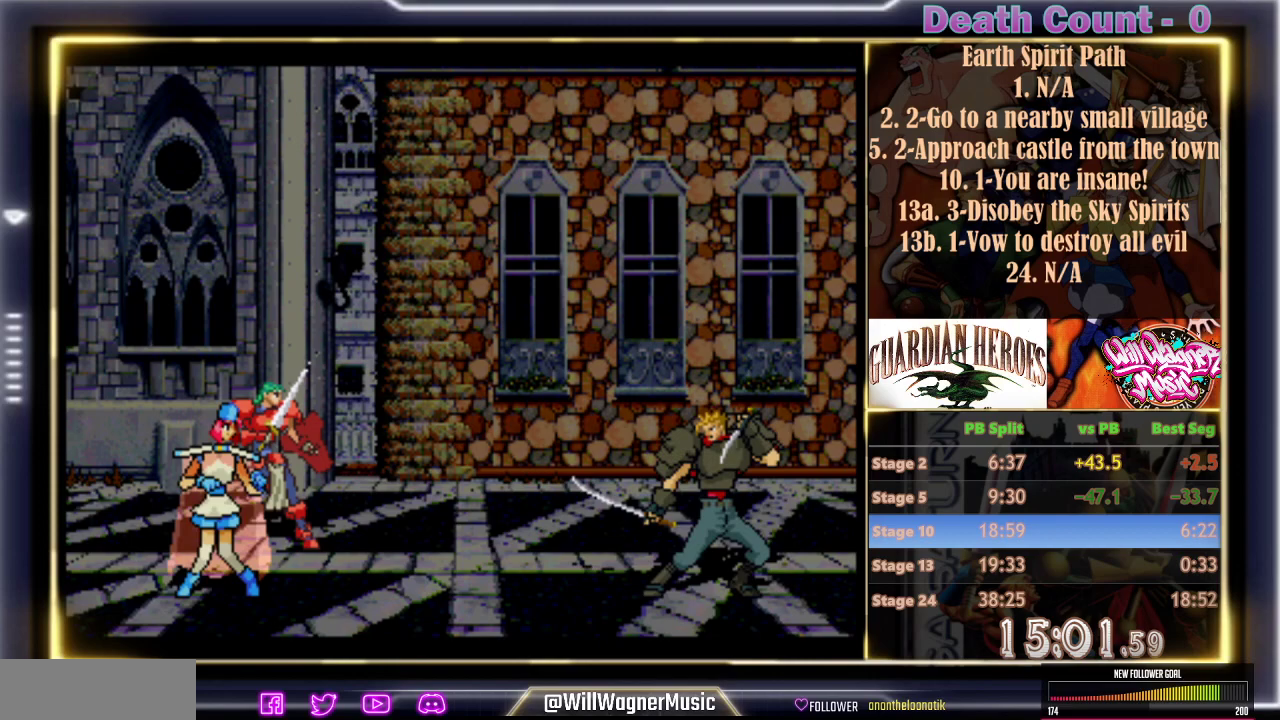
{"dt_ms": 500, "buttons": ["R1"], "events": [[50, "C", "down"], [133, "C", "up"], [217, "C", "down"], [283, "C", "up"], [383, "C", "down"], [467, "C", "up"]]}
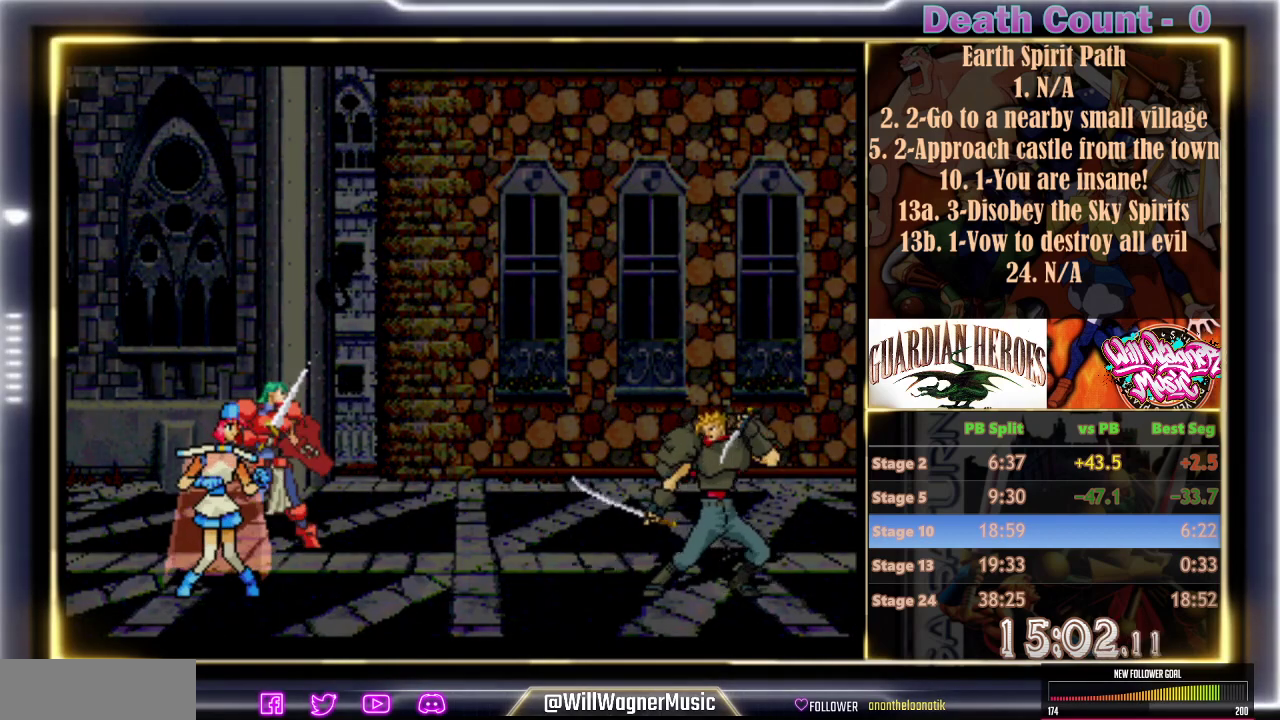
{"dt_ms": 500, "buttons": ["R1"], "events": [[50, "C", "down"], [117, "C", "up"], [233, "C", "down"], [300, "C", "up"], [383, "C", "down"], [467, "C", "up"]]}
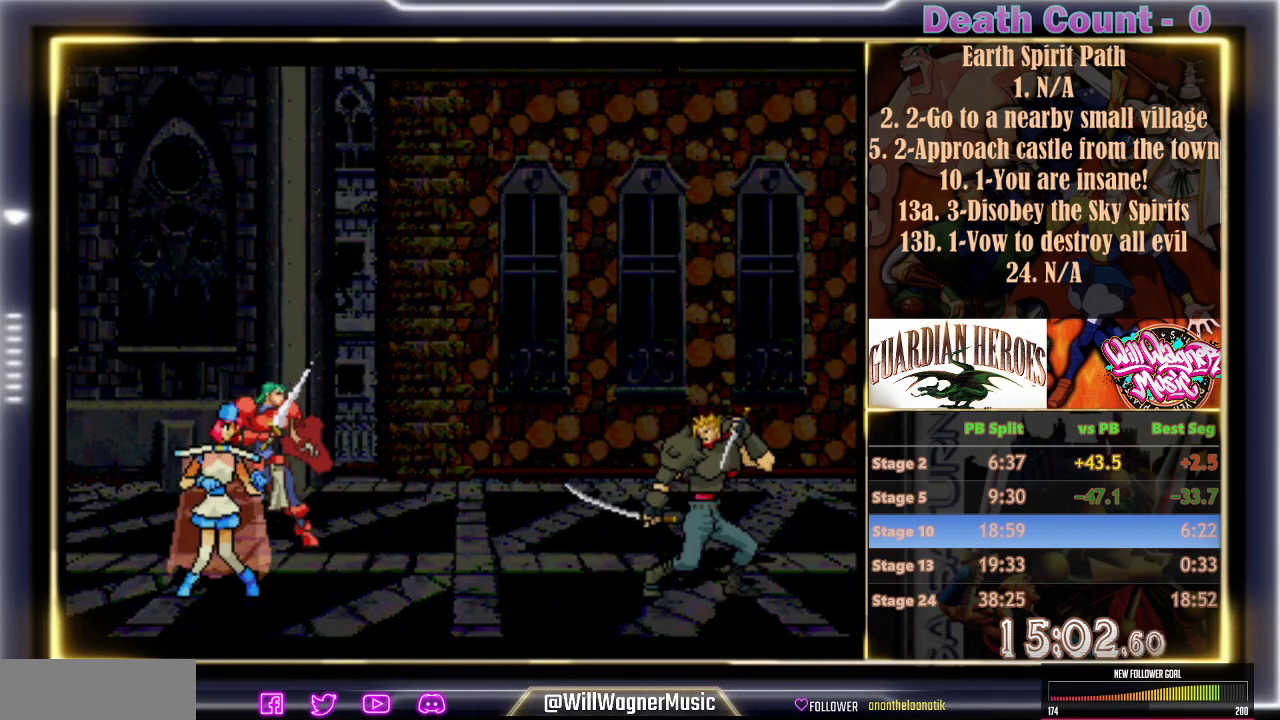
{"dt_ms": 500, "buttons": ["C", "R1"], "events": [[50, "C", "down"], [167, "C", "up"], [267, "C", "down"], [350, "C", "up"], [433, "C", "down"]]}
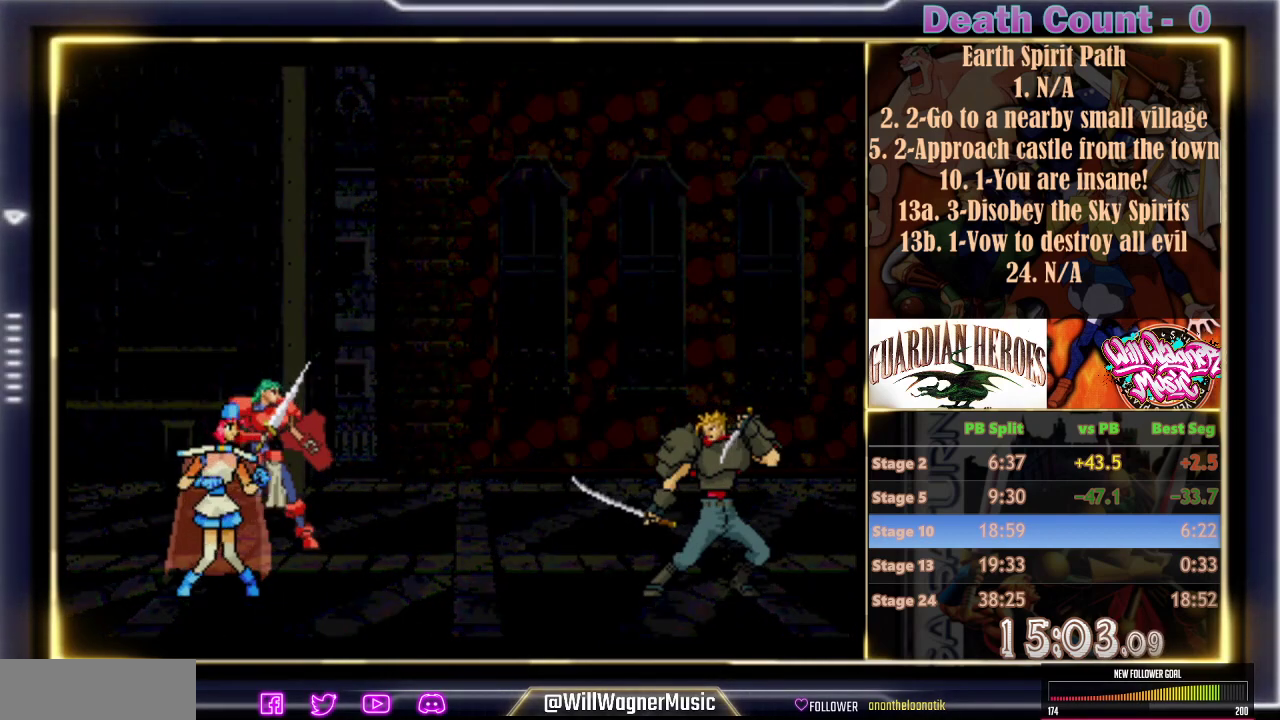
{"dt_ms": 500, "buttons": ["C", "R1"], "events": [[17, "C", "up"], [117, "C", "down"], [200, "C", "up"], [317, "C", "down"], [400, "C", "up"], [467, "C", "down"]]}
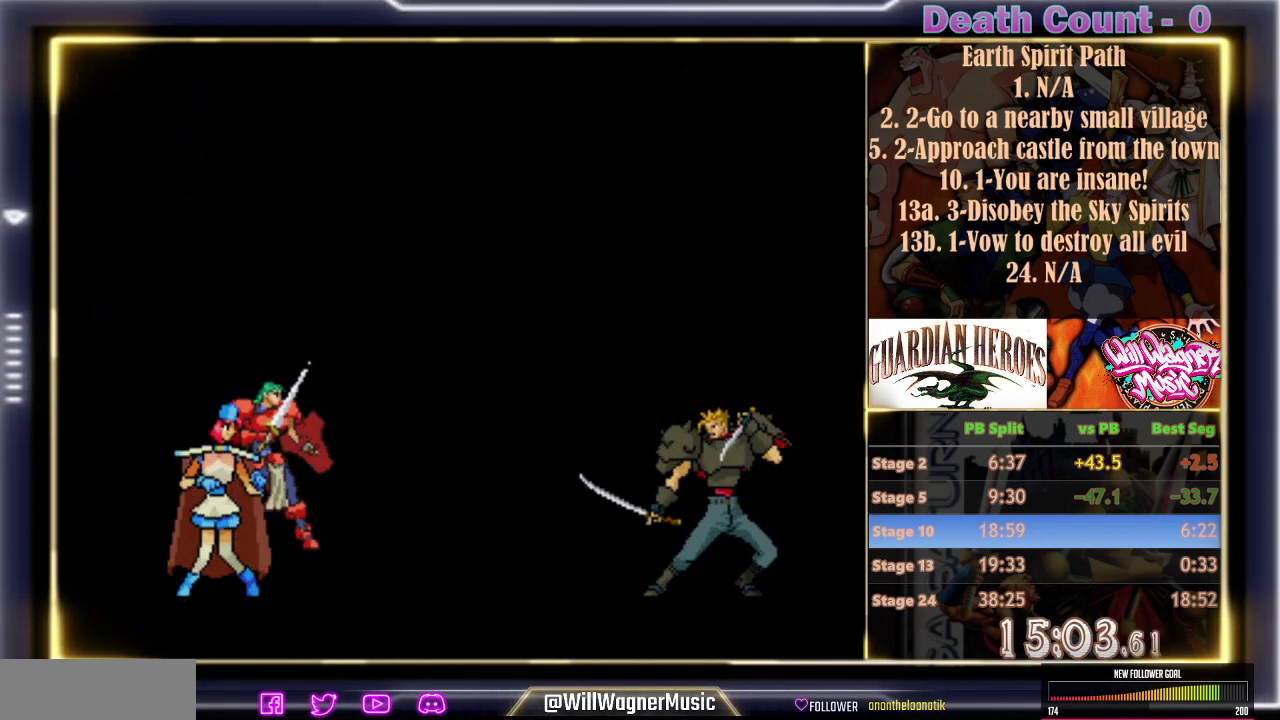
{"dt_ms": 500, "buttons": ["R1"], "events": [[100, "C", "up"], [167, "C", "down"], [267, "C", "up"], [367, "C", "down"], [450, "C", "up"]]}
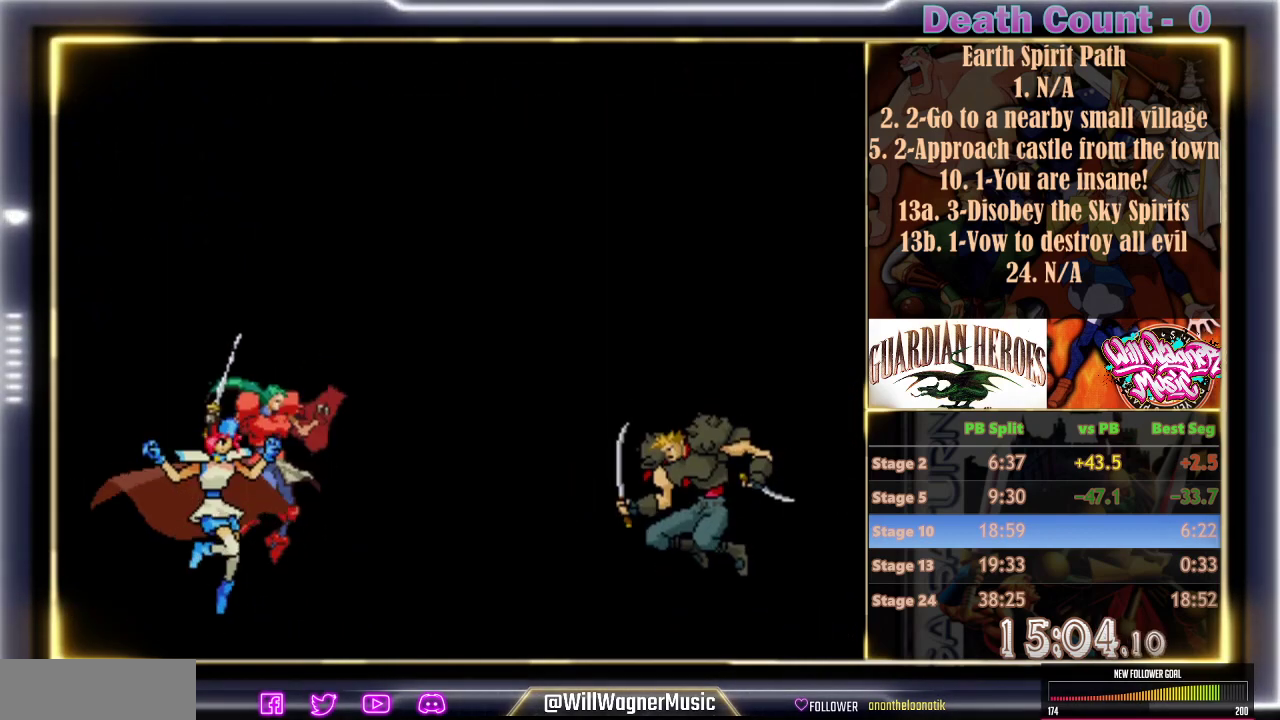
{"dt_ms": 500, "buttons": ["C", "R1"], "events": [[50, "C", "down"], [150, "C", "up"], [250, "C", "down"], [350, "C", "up"], [417, "C", "down"]]}
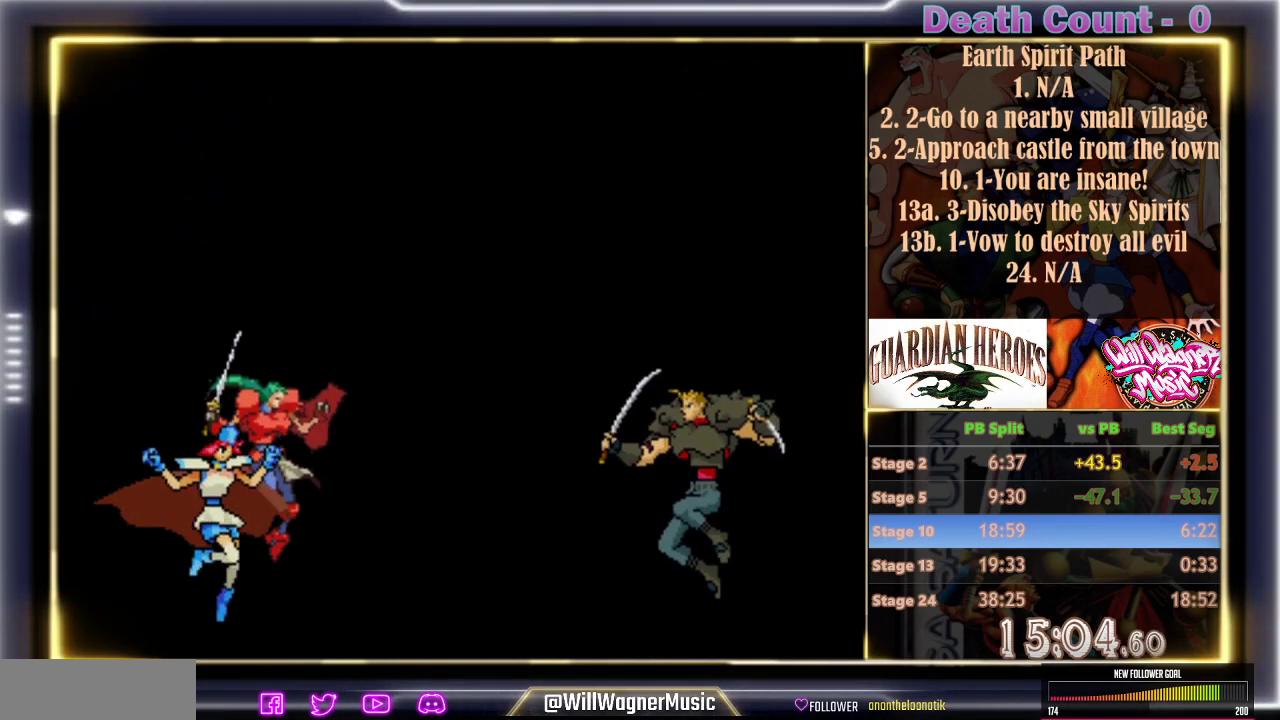
{"dt_ms": 500, "buttons": ["C", "R1"], "events": [[17, "C", "up"], [117, "C", "down"], [217, "C", "up"], [300, "C", "down"], [383, "C", "up"], [483, "C", "down"]]}
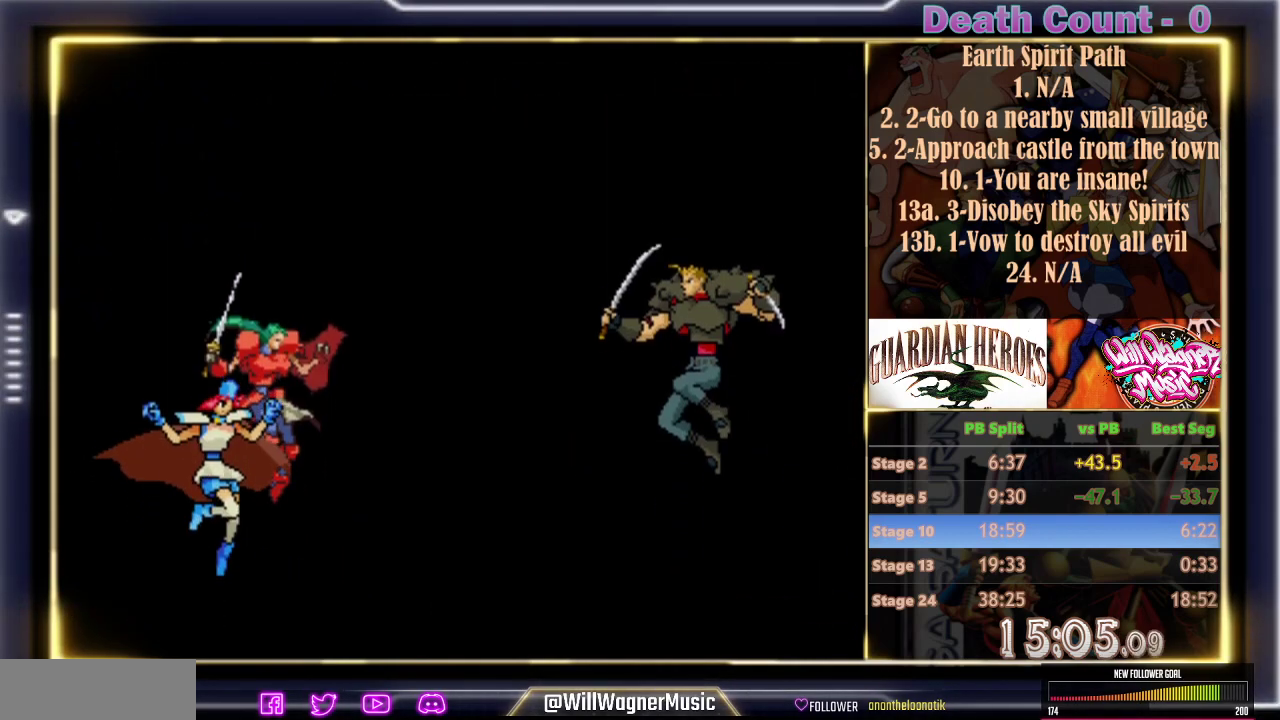
{"dt_ms": 500, "buttons": ["C", "R1"], "events": [[50, "C", "up"], [133, "C", "down"], [217, "C", "up"], [300, "C", "down"], [400, "C", "up"], [467, "C", "down"]]}
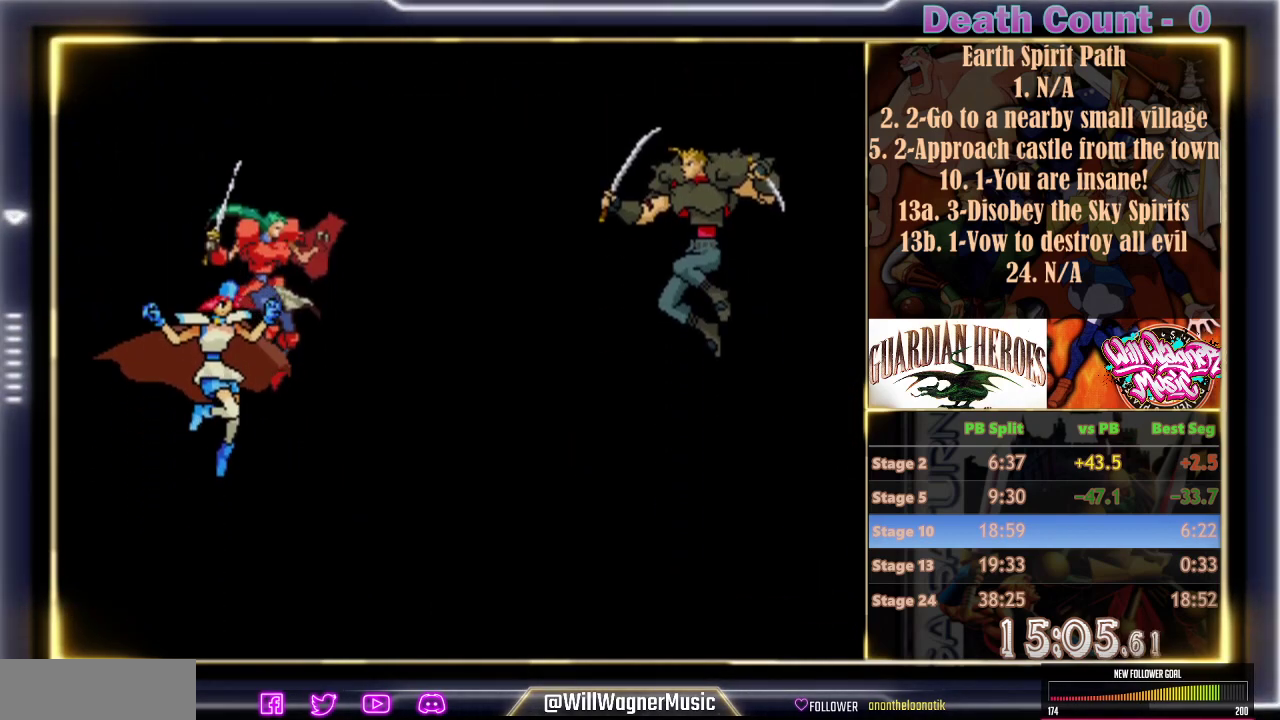
{"dt_ms": 500, "buttons": ["C", "R1"], "events": [[67, "C", "up"], [117, "C", "down"], [233, "C", "up"], [317, "C", "down"], [400, "C", "up"], [483, "C", "down"]]}
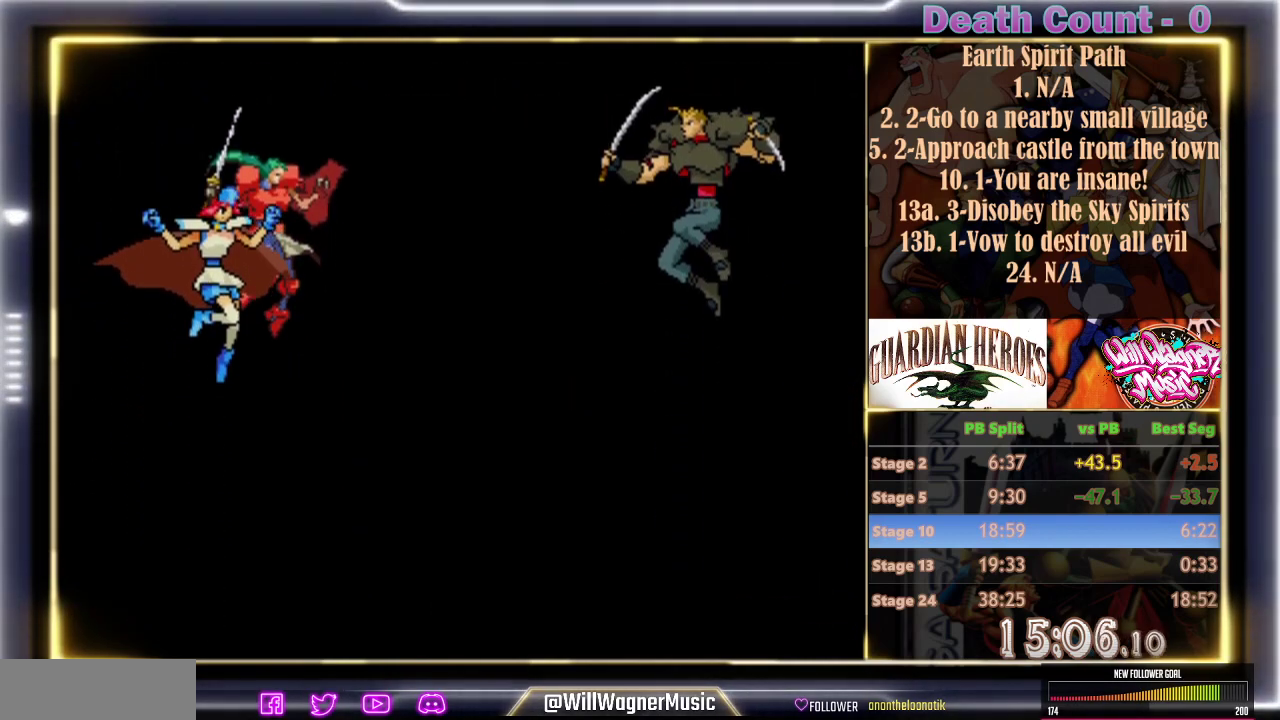
{"dt_ms": 500, "buttons": ["R1"], "events": [[100, "C", "up"], [200, "C", "down"], [250, "C", "up"], [350, "C", "down"], [450, "C", "up"]]}
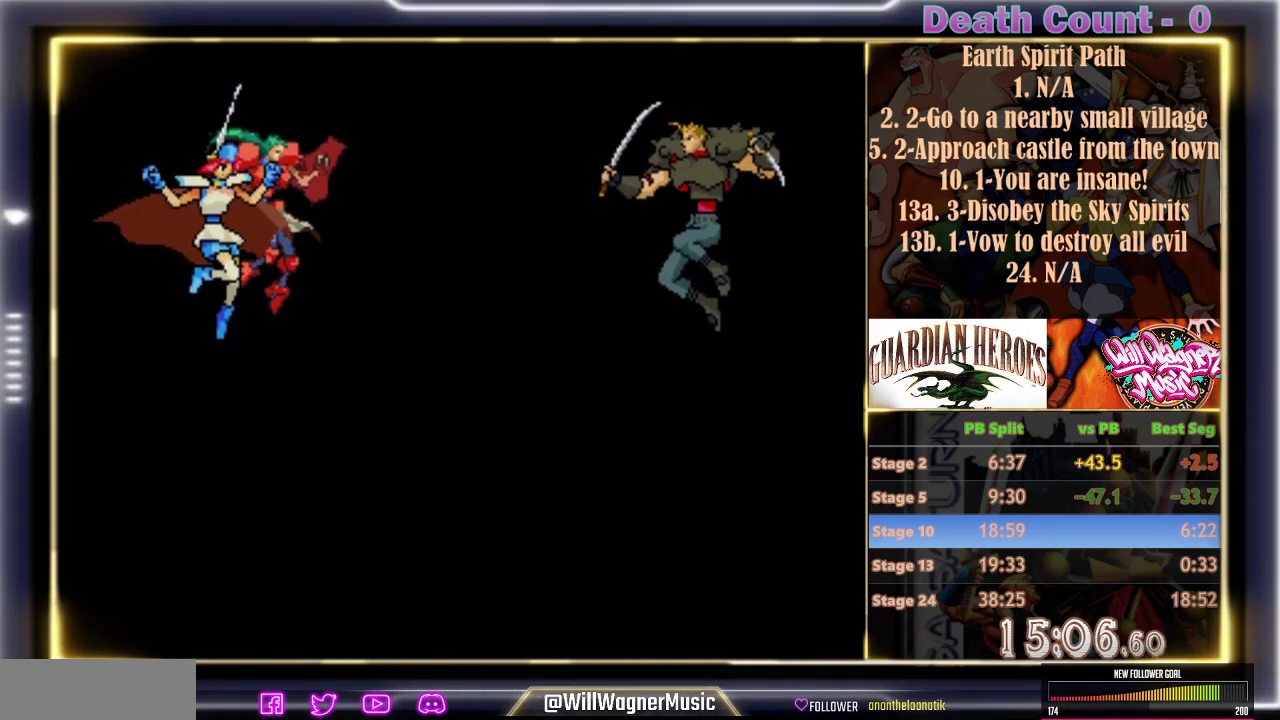
{"dt_ms": 500, "buttons": ["R1"], "events": [[50, "C", "down"], [150, "C", "up"], [250, "C", "down"], [300, "C", "up"], [400, "C", "down"], [500, "C", "up"]]}
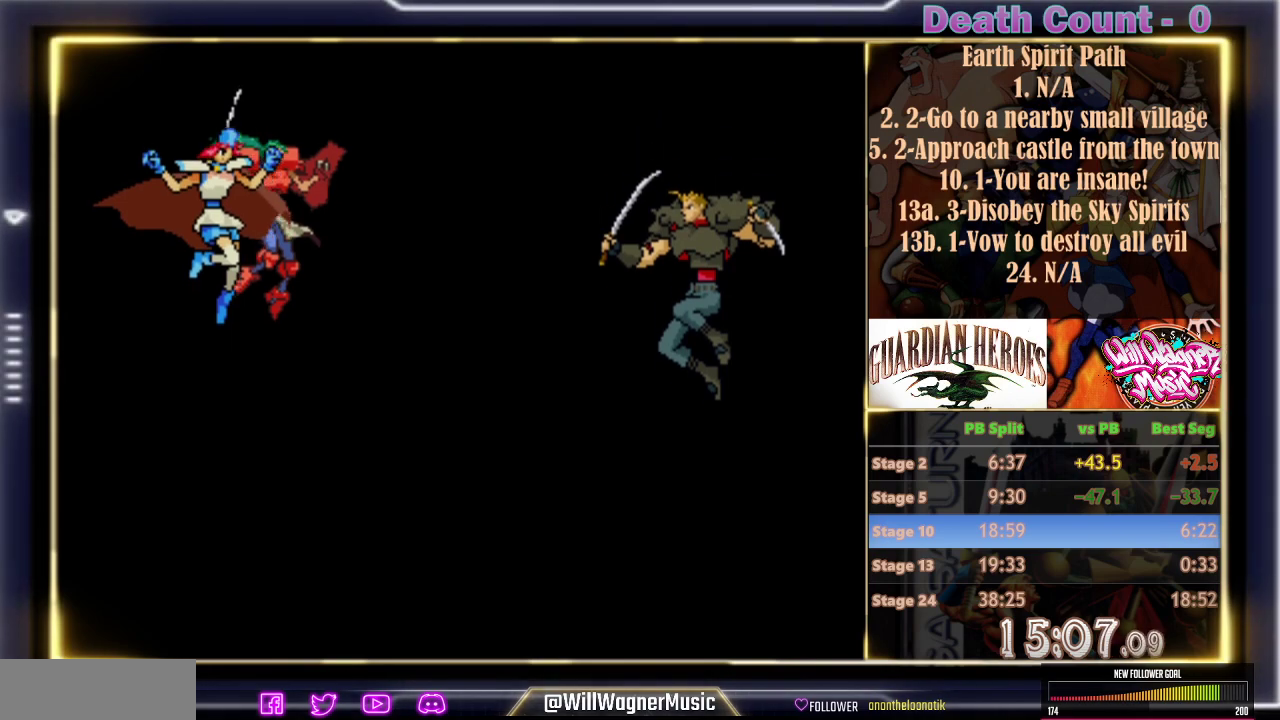
{"dt_ms": 500, "buttons": ["R1"], "events": [[50, "C", "down"], [200, "C", "up"], [250, "C", "down"], [317, "C", "up"], [400, "C", "down"], [467, "C", "up"]]}
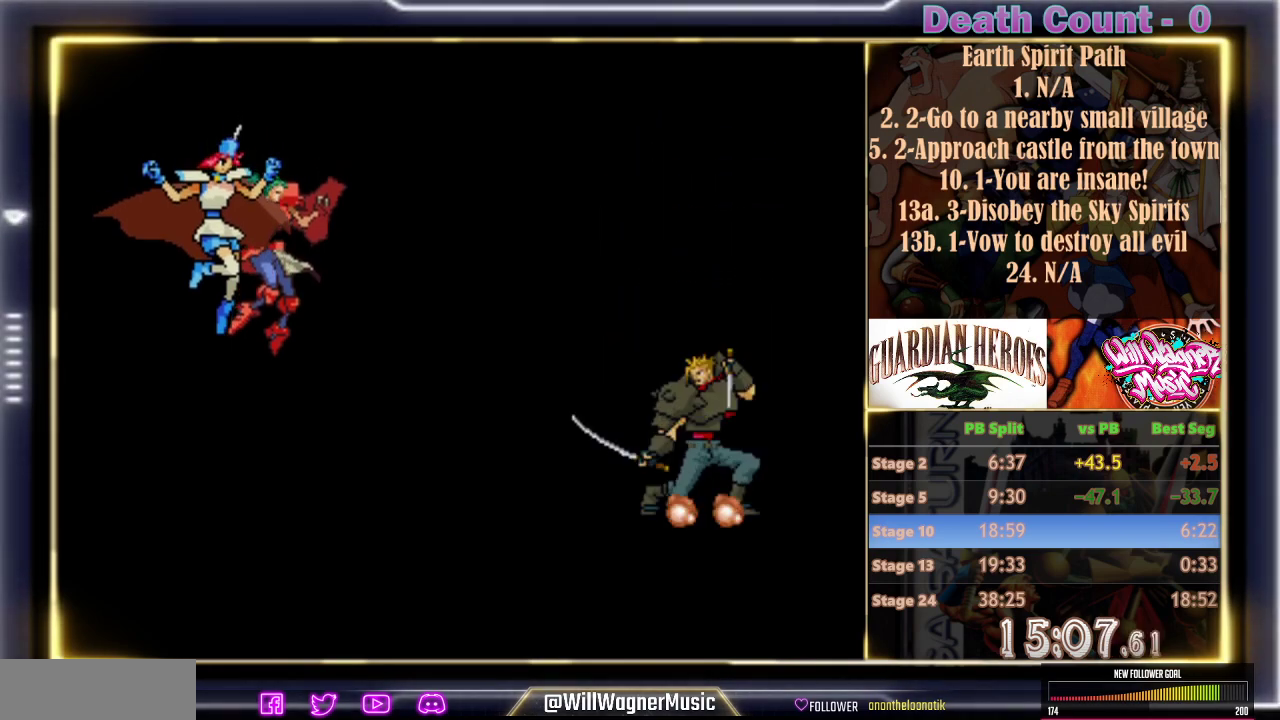
{"dt_ms": 500, "buttons": ["R1"], "events": [[67, "C", "down"], [150, "C", "up"], [233, "C", "down"], [317, "C", "up"], [400, "C", "down"], [500, "C", "up"]]}
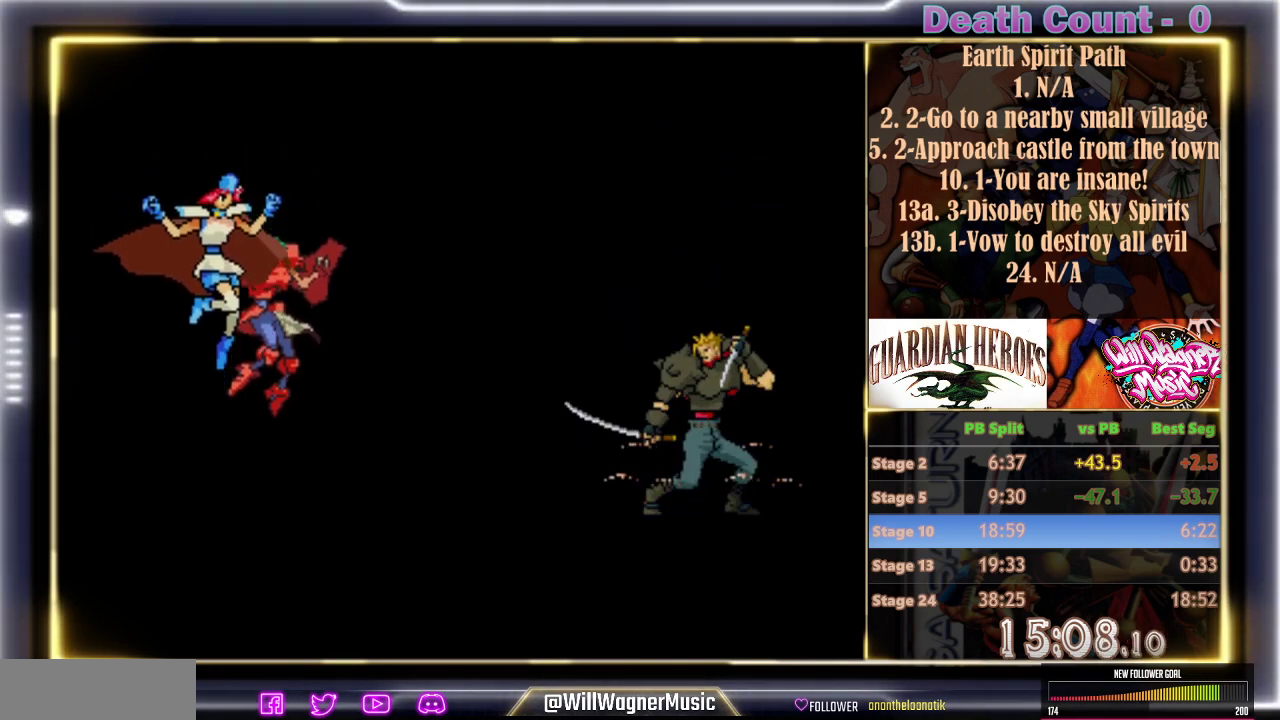
{"dt_ms": 500, "buttons": ["C", "R1"], "events": [[83, "C", "down"], [167, "C", "up"], [283, "C", "down"], [350, "C", "up"], [433, "C", "down"]]}
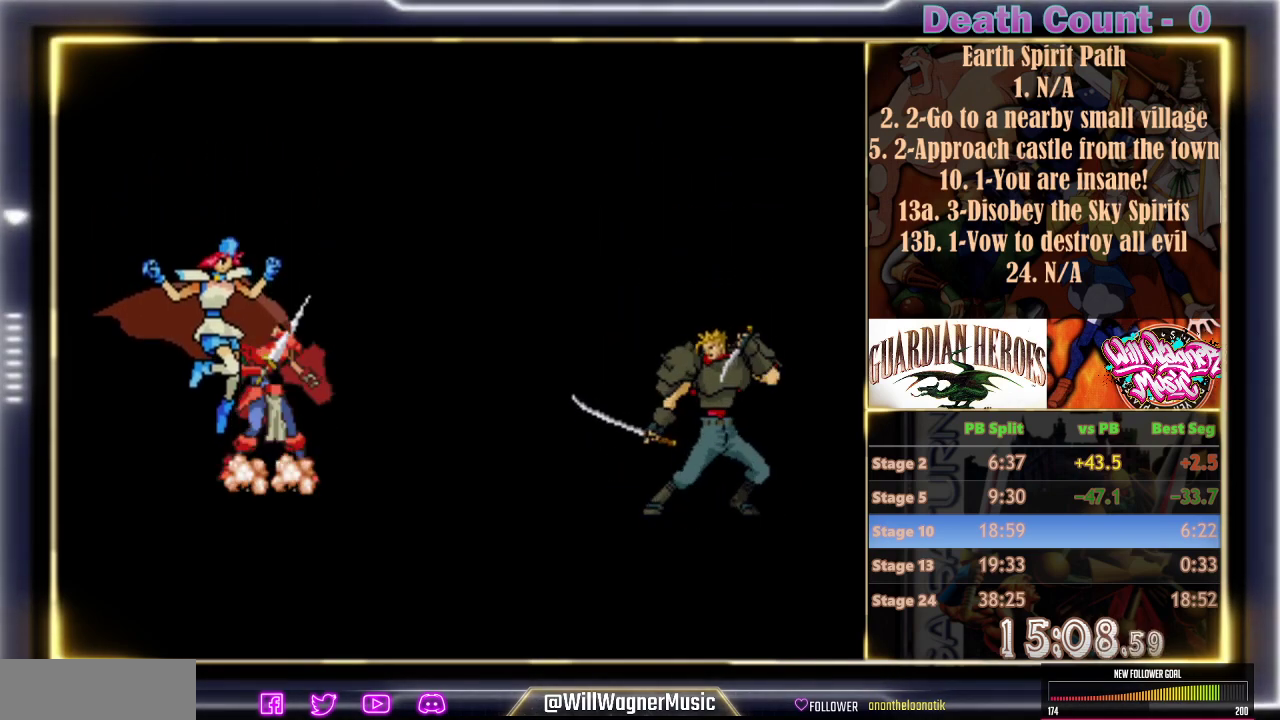
{"dt_ms": 500, "buttons": ["C", "R1"], "events": [[50, "C", "up"], [117, "C", "down"], [200, "C", "up"], [317, "C", "down"], [417, "C", "up"], [500, "C", "down"]]}
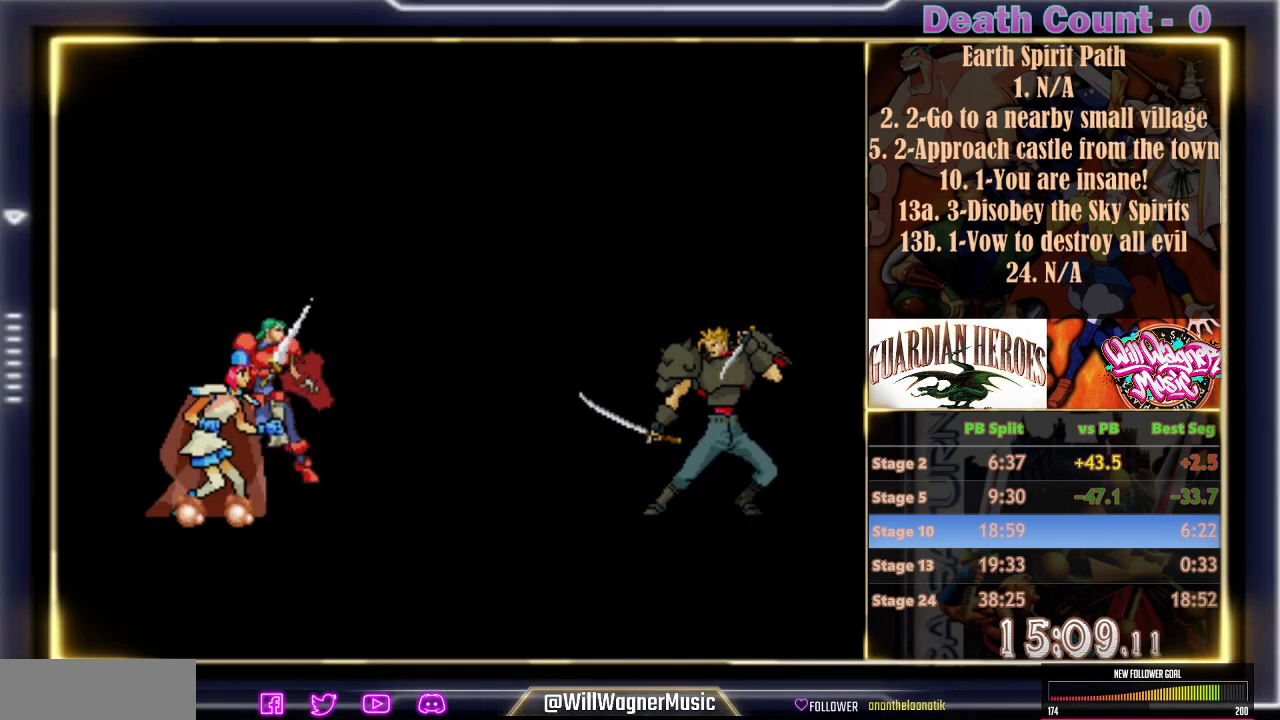
{"dt_ms": 500, "buttons": ["R1"], "events": [[100, "C", "up"], [183, "C", "down"], [283, "C", "up"], [367, "C", "down"], [467, "C", "up"]]}
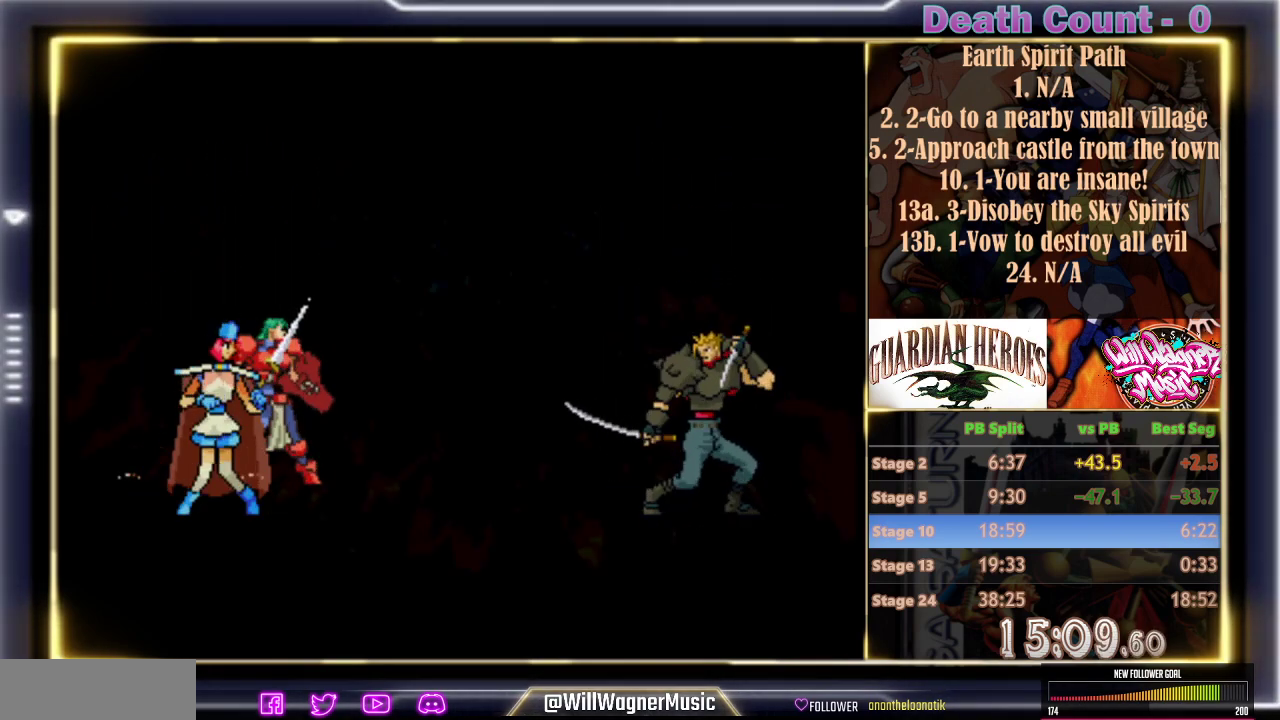
{"dt_ms": 500, "buttons": ["C", "R1"], "events": [[67, "C", "down"], [167, "C", "up"], [233, "C", "down"], [350, "C", "up"], [450, "C", "down"]]}
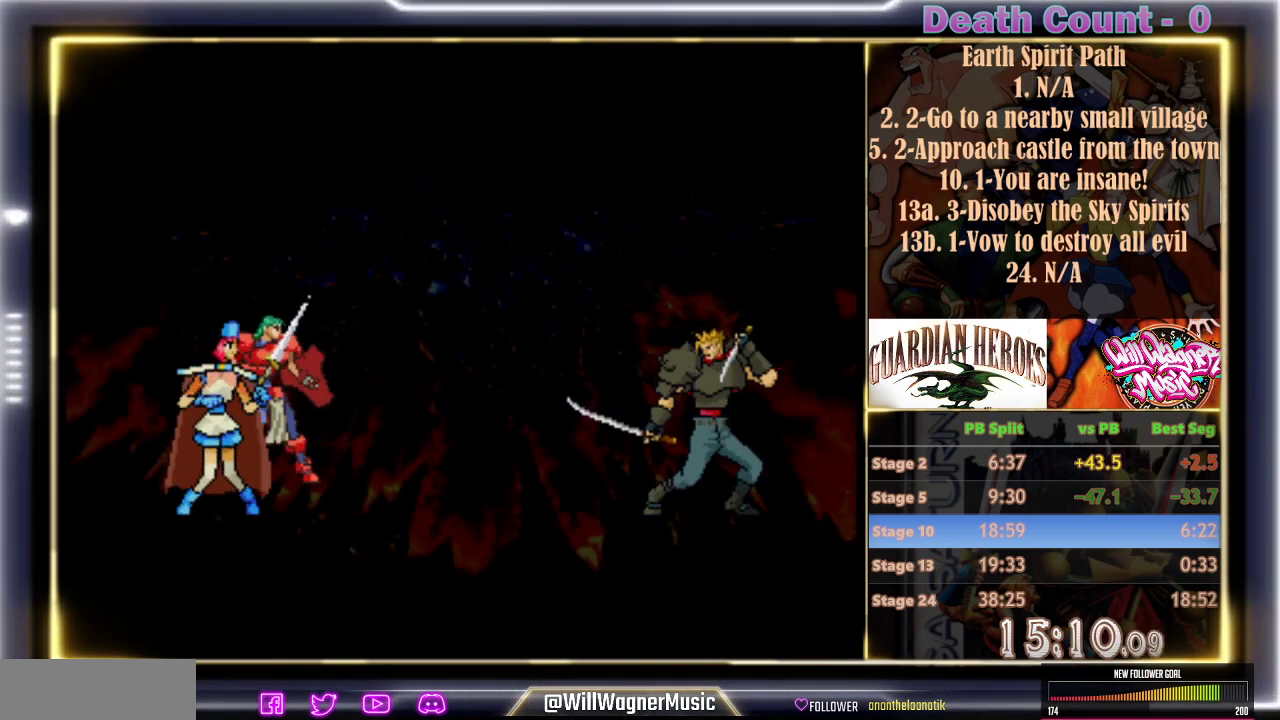
{"dt_ms": 500, "buttons": ["C", "R1"], "events": [[33, "C", "up"], [133, "C", "down"], [200, "C", "up"], [300, "C", "down"], [400, "C", "up"], [483, "C", "down"]]}
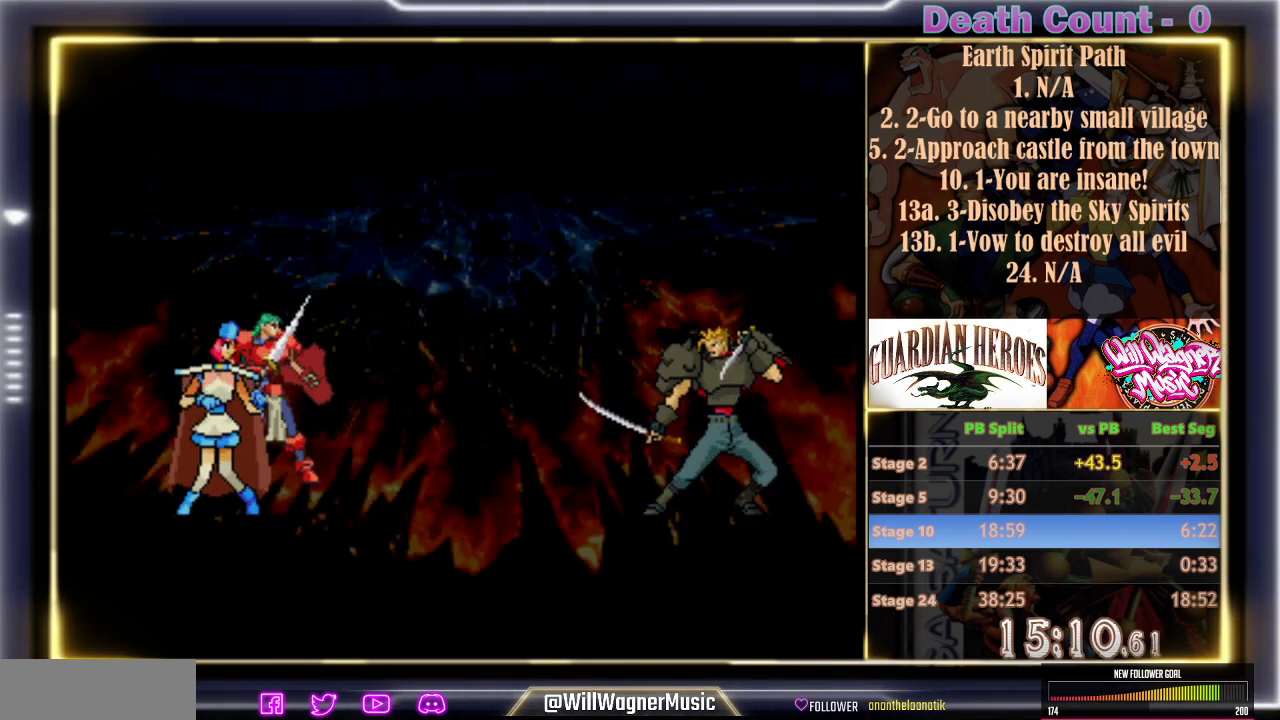
{"dt_ms": 500, "buttons": ["R1"], "events": [[67, "C", "up"], [200, "C", "down"], [267, "C", "up"], [367, "C", "down"], [467, "C", "up"]]}
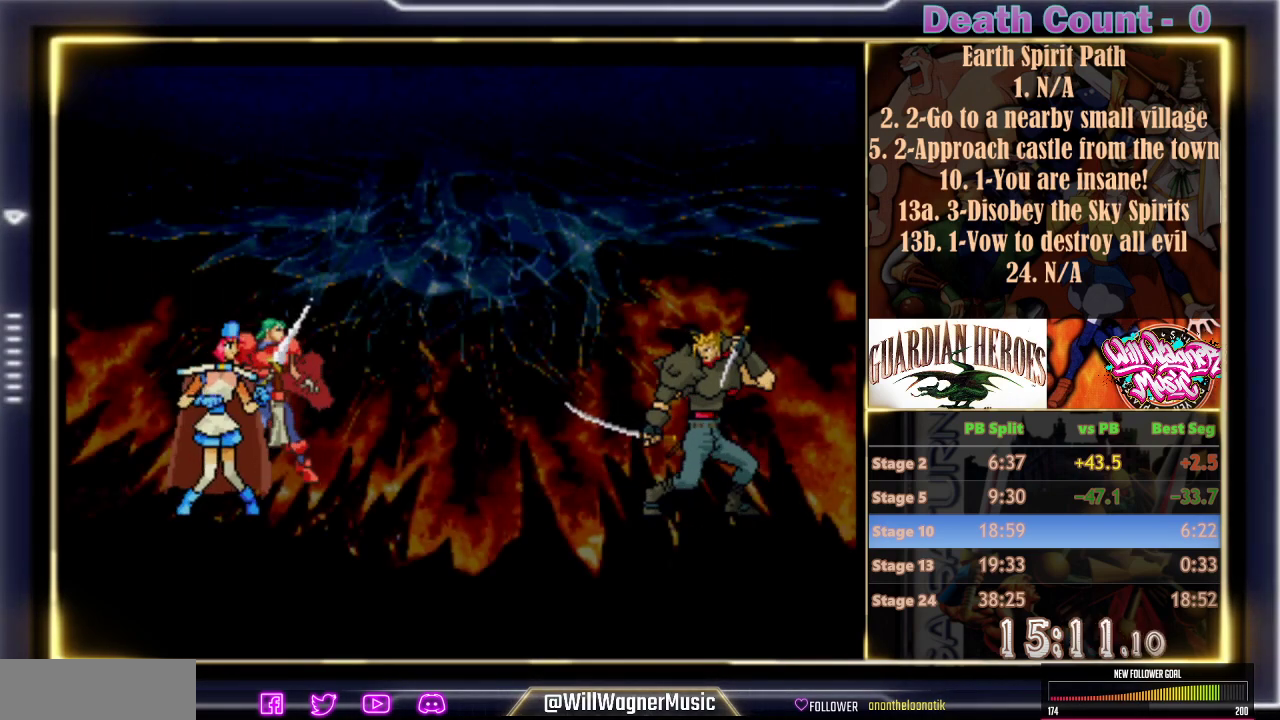
{"dt_ms": 500, "buttons": ["C", "R1"], "events": [[50, "C", "down"], [150, "C", "up"], [267, "C", "down"], [350, "C", "up"], [450, "C", "down"]]}
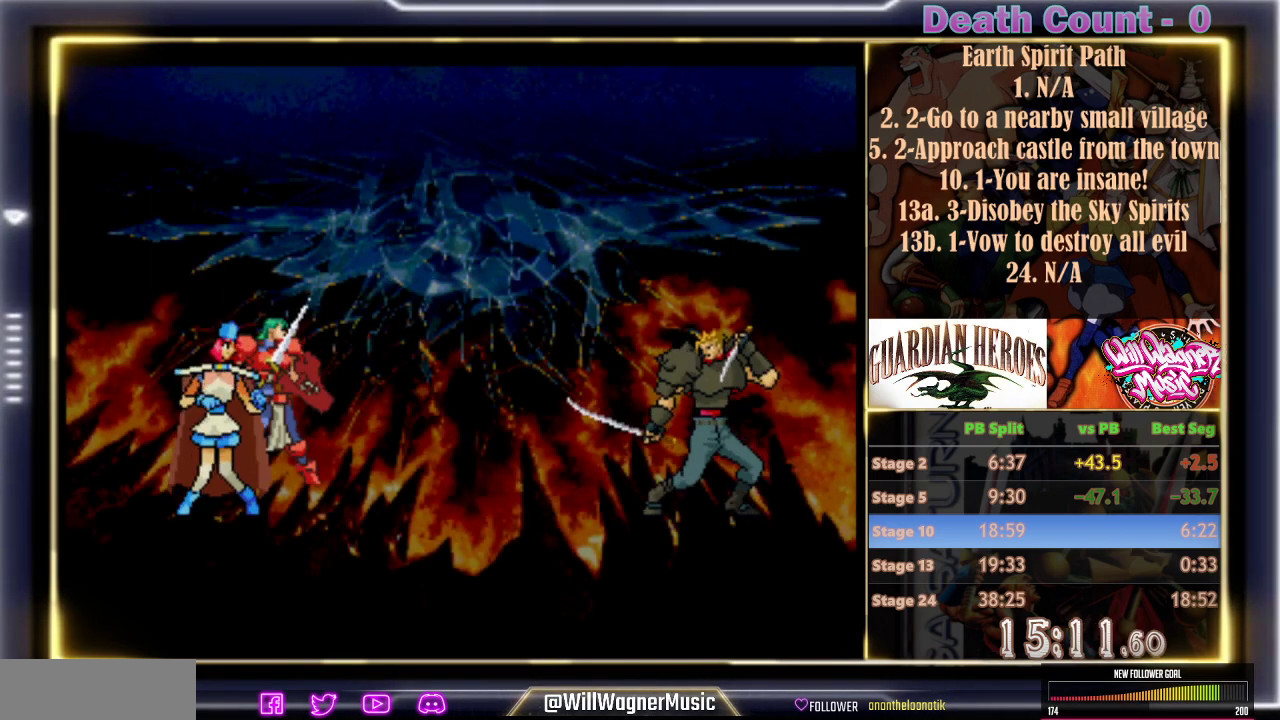
{"dt_ms": 500, "buttons": ["C", "R1"], "events": [[33, "C", "up"], [117, "C", "down"], [233, "C", "up"], [317, "C", "down"], [400, "C", "up"], [500, "C", "down"]]}
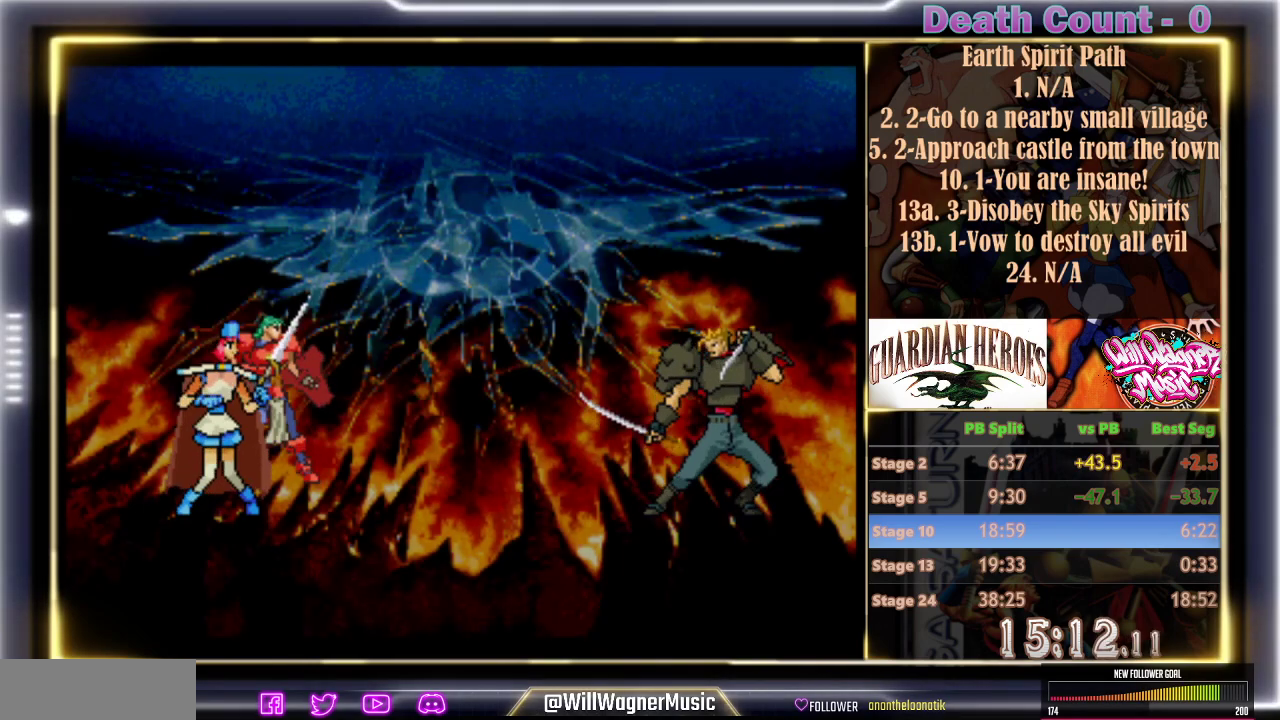
{"dt_ms": 500, "buttons": ["R1"], "events": [[67, "C", "up"], [167, "C", "down"], [250, "C", "up"], [350, "C", "down"], [450, "C", "up"]]}
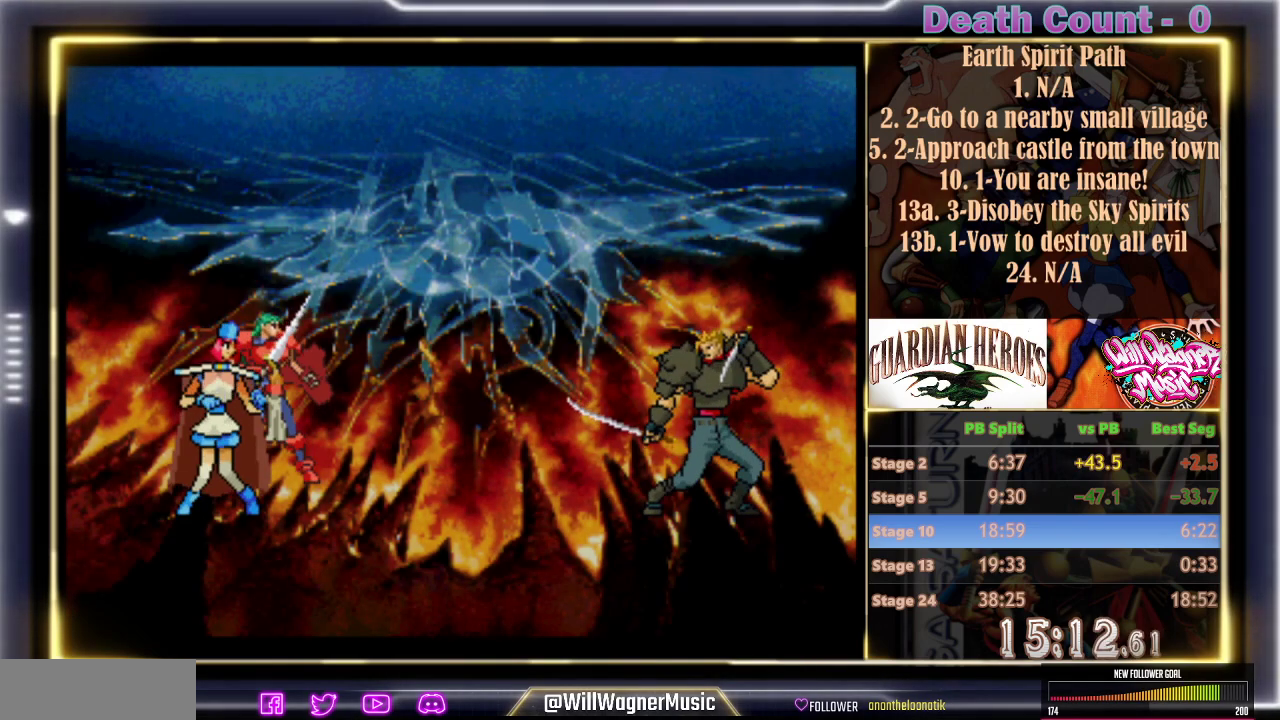
{"dt_ms": 500, "buttons": ["R1"], "events": [[17, "C", "down"], [117, "C", "up"], [217, "C", "down"], [300, "C", "up"], [400, "C", "down"], [467, "C", "up"]]}
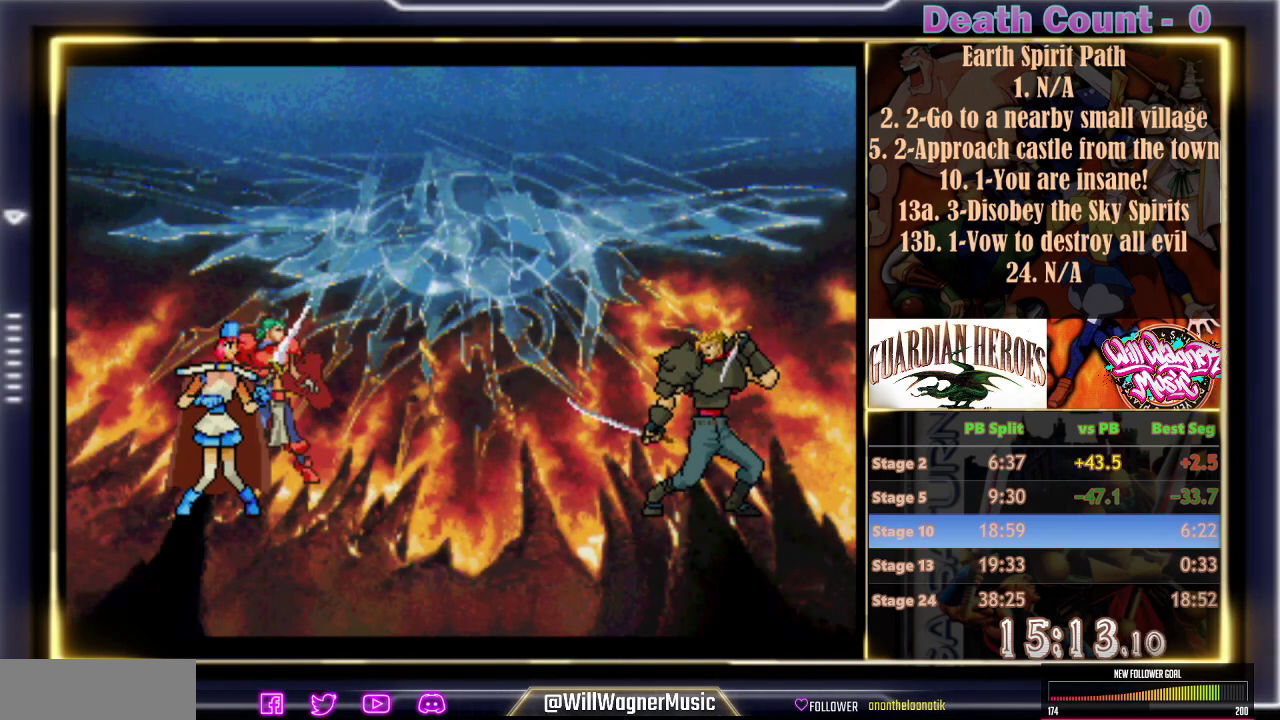
{"dt_ms": 500, "buttons": ["R1"], "events": [[67, "C", "down"], [150, "C", "up"], [233, "C", "down"], [333, "C", "up"], [400, "C", "down"], [500, "C", "up"]]}
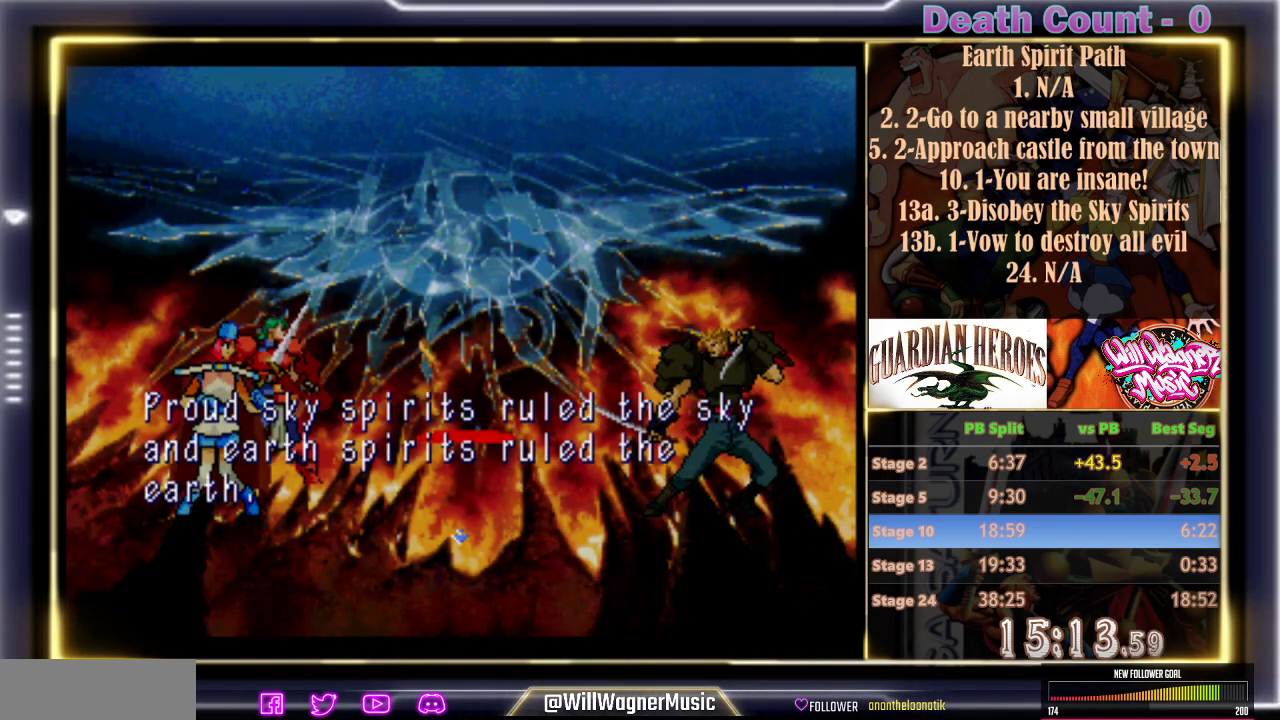
{"dt_ms": 500, "buttons": ["R1"], "events": [[100, "C", "down"], [167, "C", "up"], [250, "C", "down"], [333, "C", "up"], [417, "C", "down"], [500, "C", "up"]]}
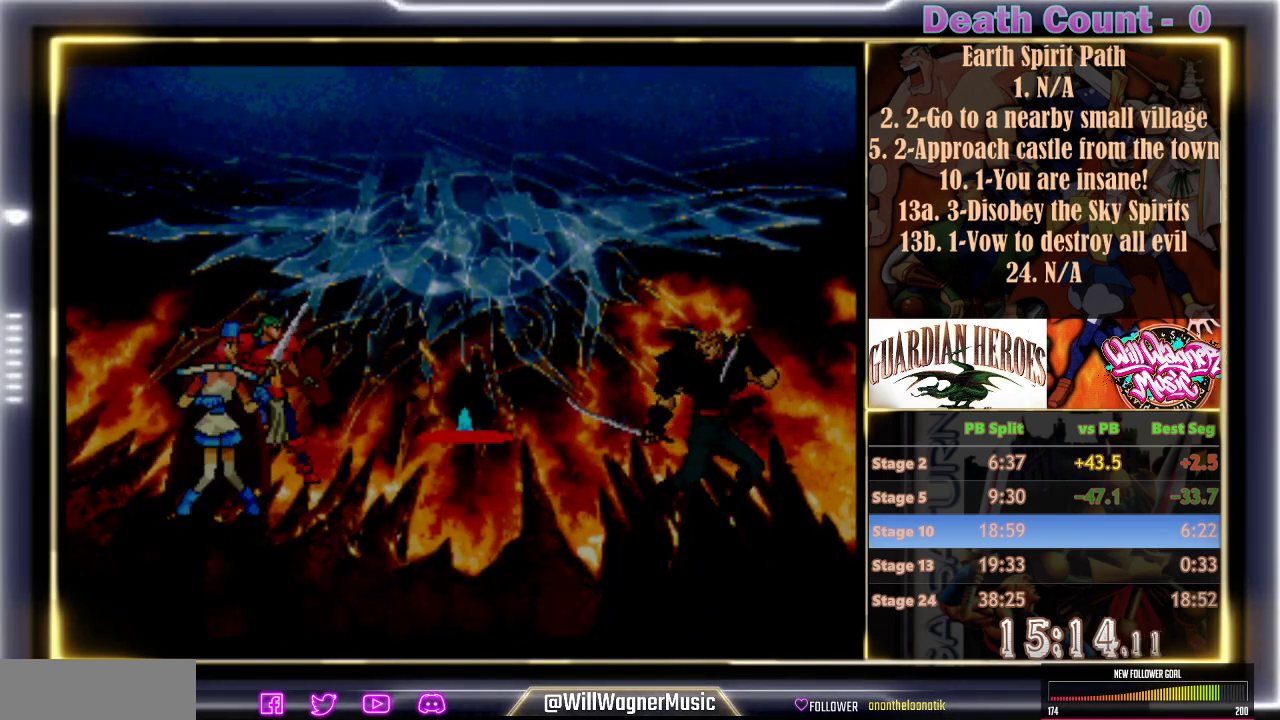
{"dt_ms": 500, "buttons": ["R1"], "events": [[67, "C", "down"], [167, "C", "up"], [217, "C", "down"], [317, "C", "up"], [383, "C", "down"], [467, "C", "up"]]}
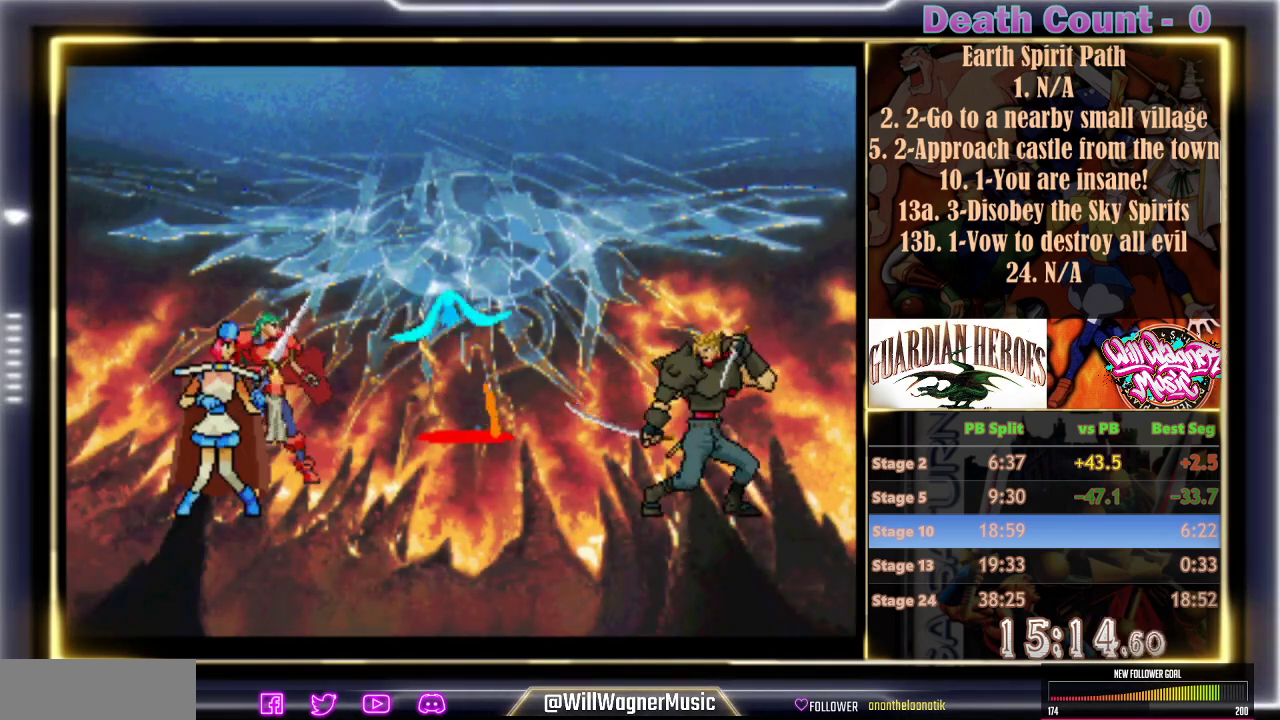
{"dt_ms": 500, "buttons": ["R1"], "events": [[33, "C", "down"], [117, "C", "up"], [183, "C", "down"], [300, "C", "up"], [350, "C", "down"], [467, "C", "up"]]}